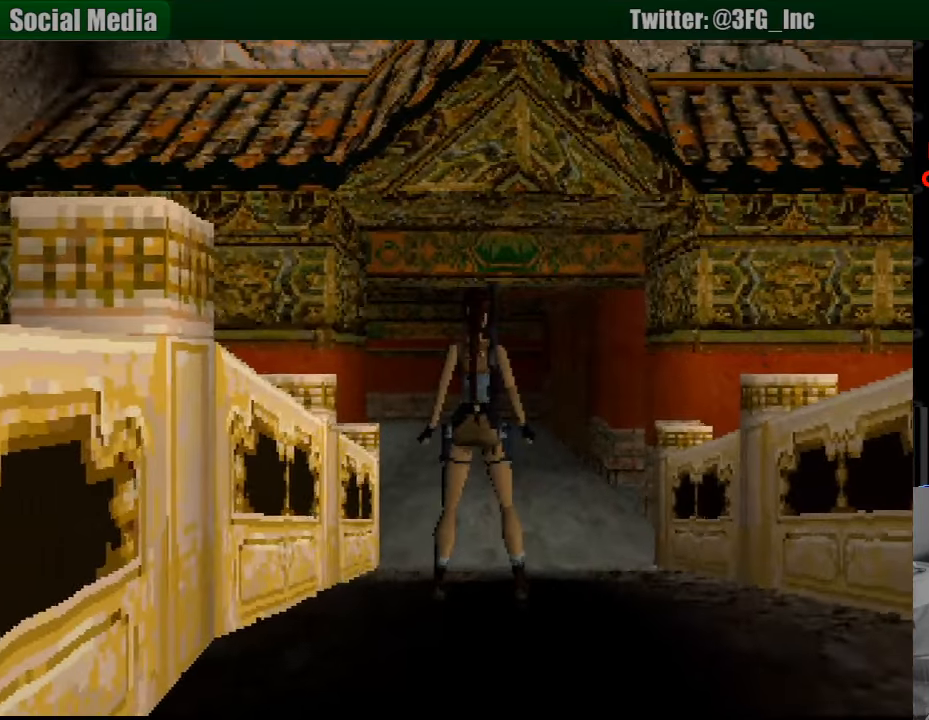
Gameplay with a controller (PlayStation layout); each line is a JSON object with the inputs held at the frame after it. "events" lists button and stick changes between this image and that frame as [ms after this image, input, new state], when the widget could be followed in between. Not read: L3 R3.
{"buttons": ["DPAD_UP"], "events": [[283, "DPAD_UP", "down"]]}
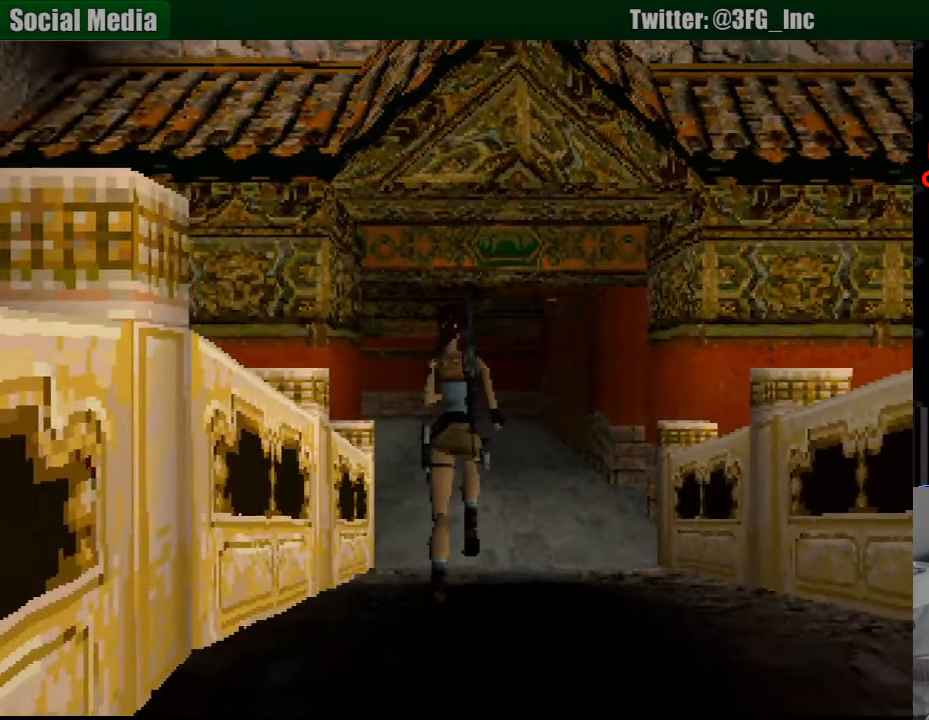
{"buttons": ["DPAD_UP"], "events": [[200, "DPAD_RIGHT", "down"], [333, "DPAD_RIGHT", "up"]]}
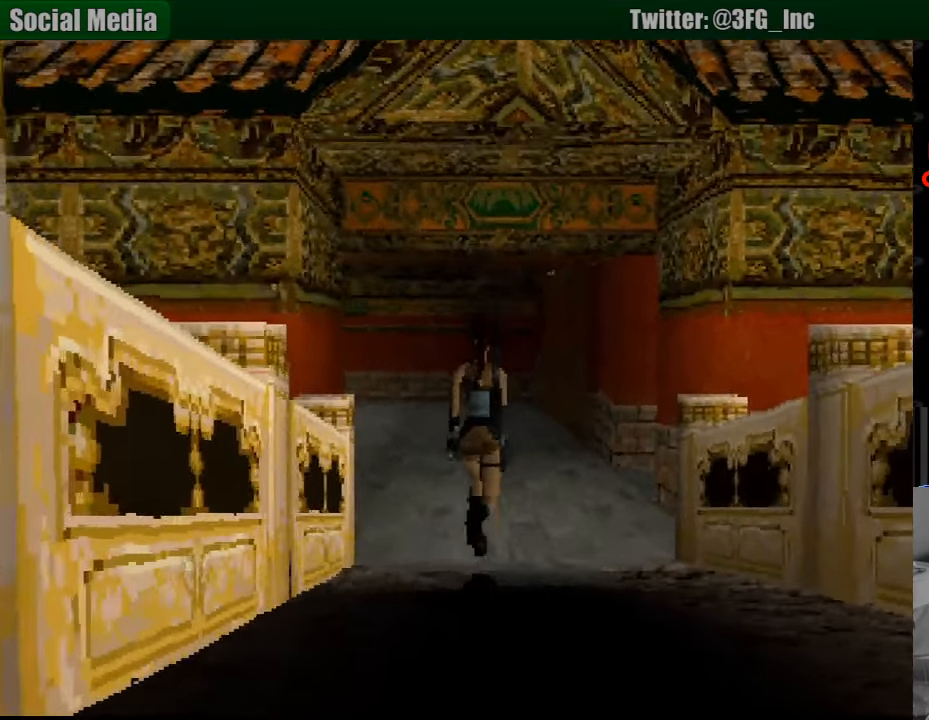
{"buttons": ["TRIANGLE", "DPAD_UP"], "events": [[466, "TRIANGLE", "down"]]}
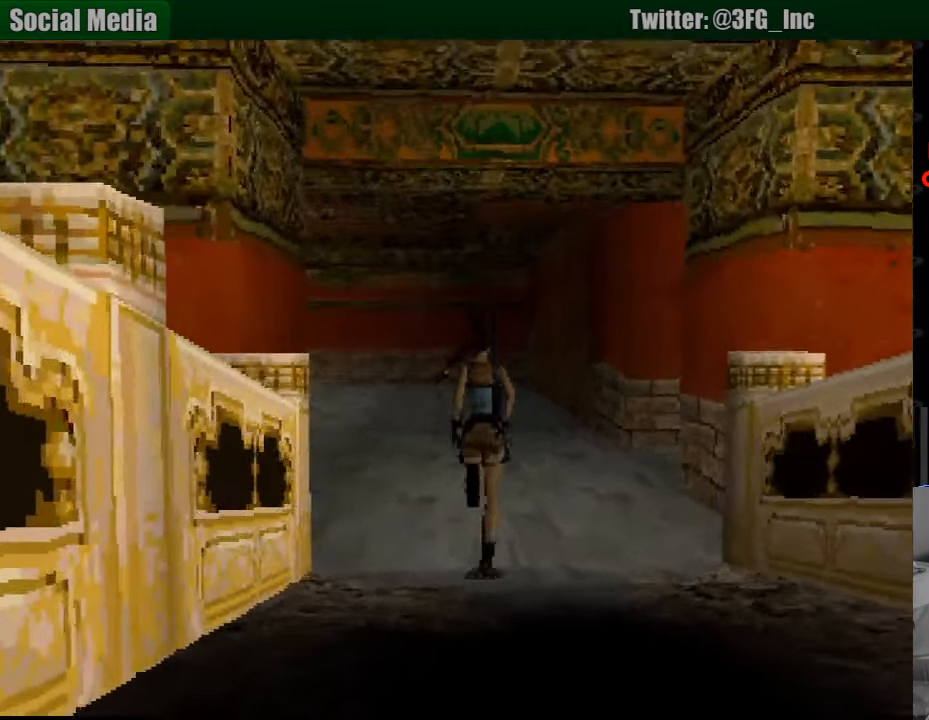
{"buttons": ["DPAD_UP", "DPAD_LEFT"], "events": [[116, "TRIANGLE", "up"], [283, "DPAD_LEFT", "down"]]}
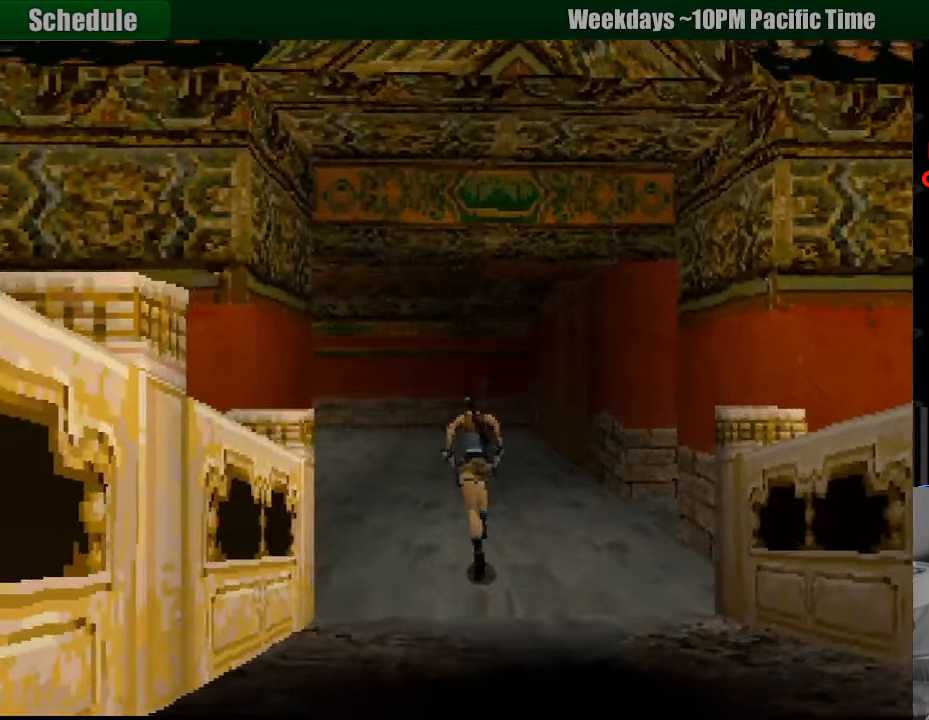
{"buttons": ["DPAD_UP"], "events": [[216, "DPAD_LEFT", "up"]]}
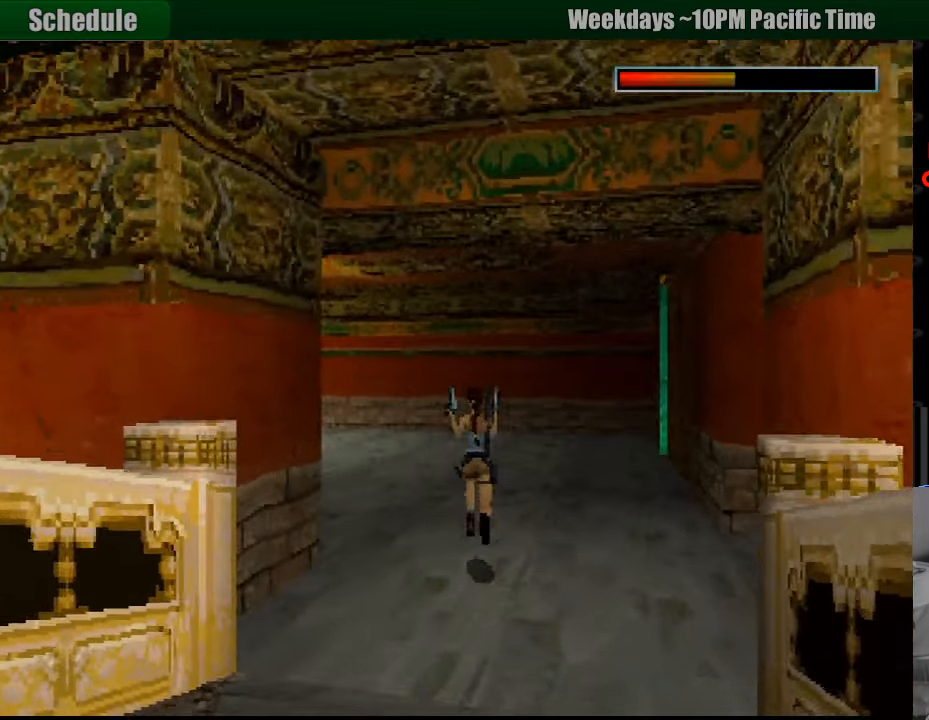
{"buttons": ["DPAD_UP", "DPAD_LEFT"], "events": [[233, "DPAD_LEFT", "down"]]}
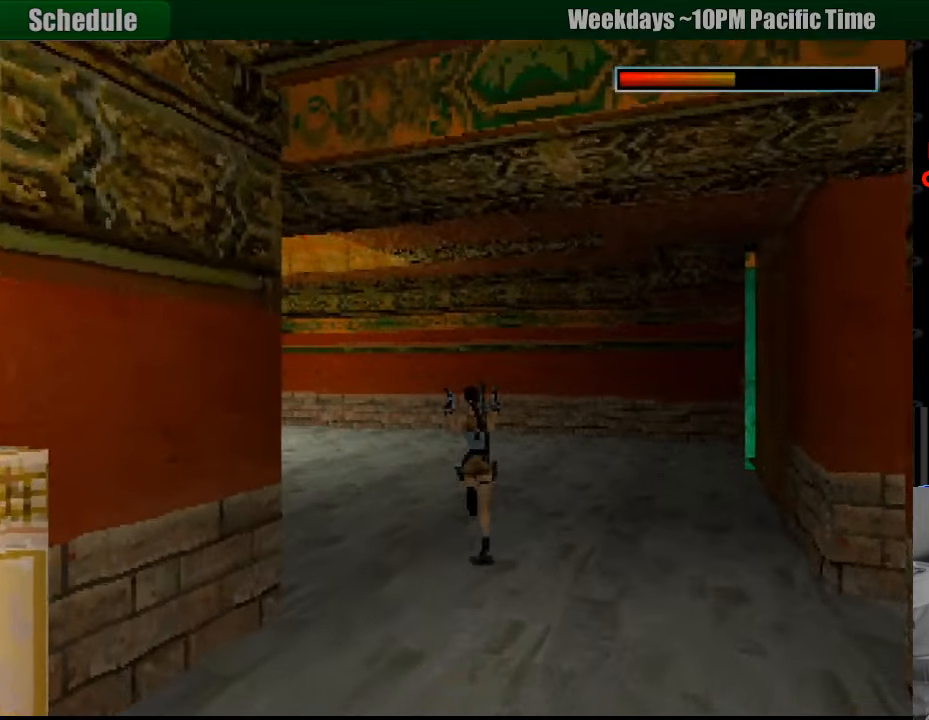
{"buttons": ["DPAD_UP"], "events": [[333, "DPAD_LEFT", "up"]]}
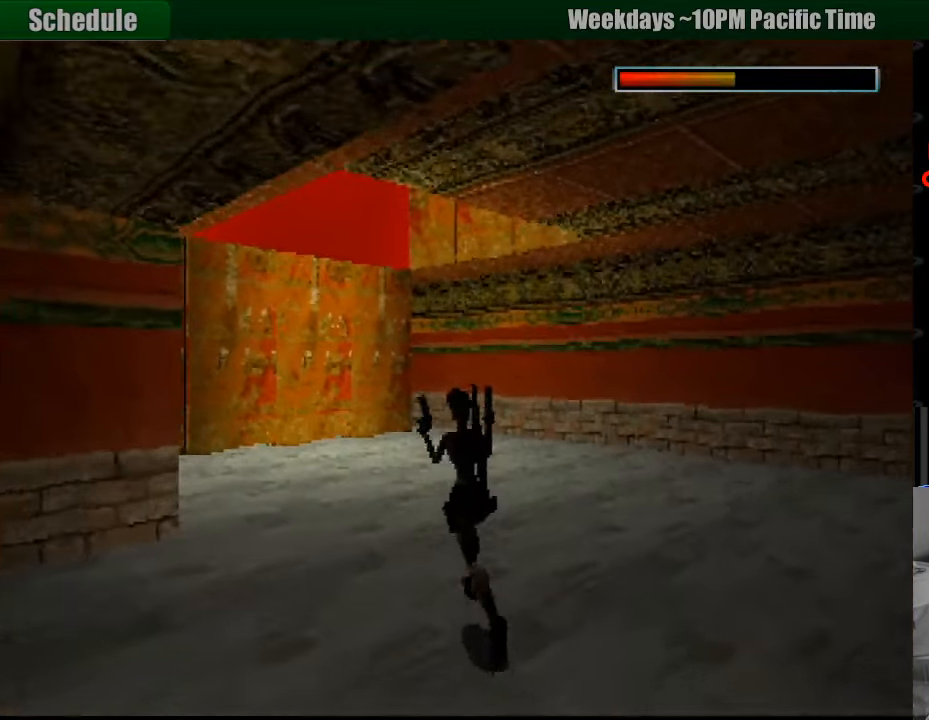
{"buttons": ["DPAD_UP"], "events": [[150, "DPAD_RIGHT", "down"], [317, "DPAD_RIGHT", "up"]]}
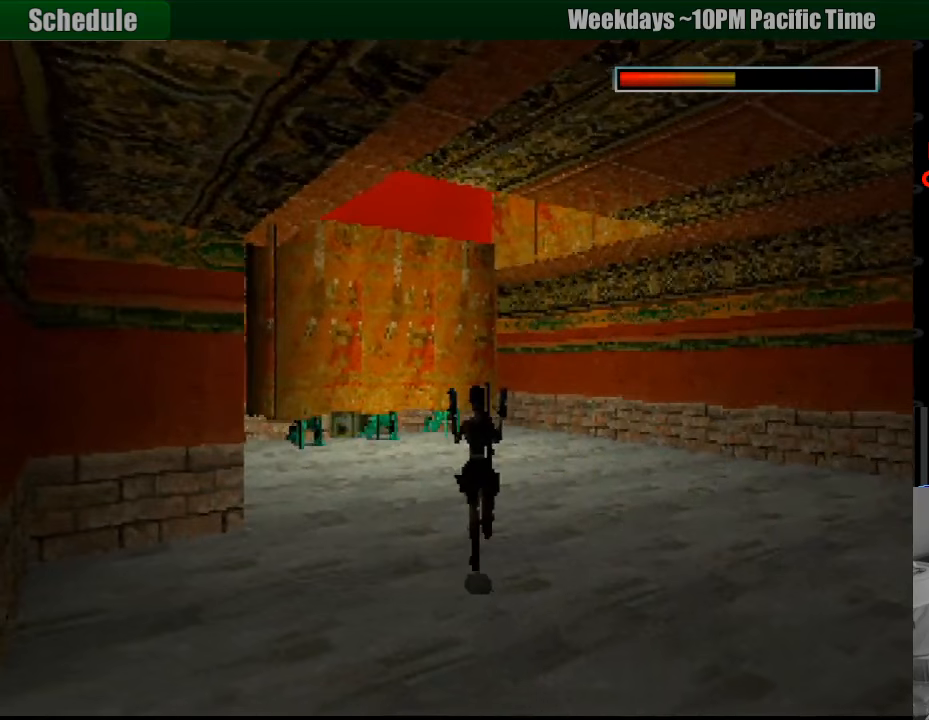
{"buttons": ["CROSS"], "events": [[67, "DPAD_RIGHT", "down"], [233, "DPAD_RIGHT", "up"], [267, "DPAD_LEFT", "down"], [367, "CROSS", "down"], [417, "DPAD_UP", "up"], [500, "DPAD_LEFT", "up"]]}
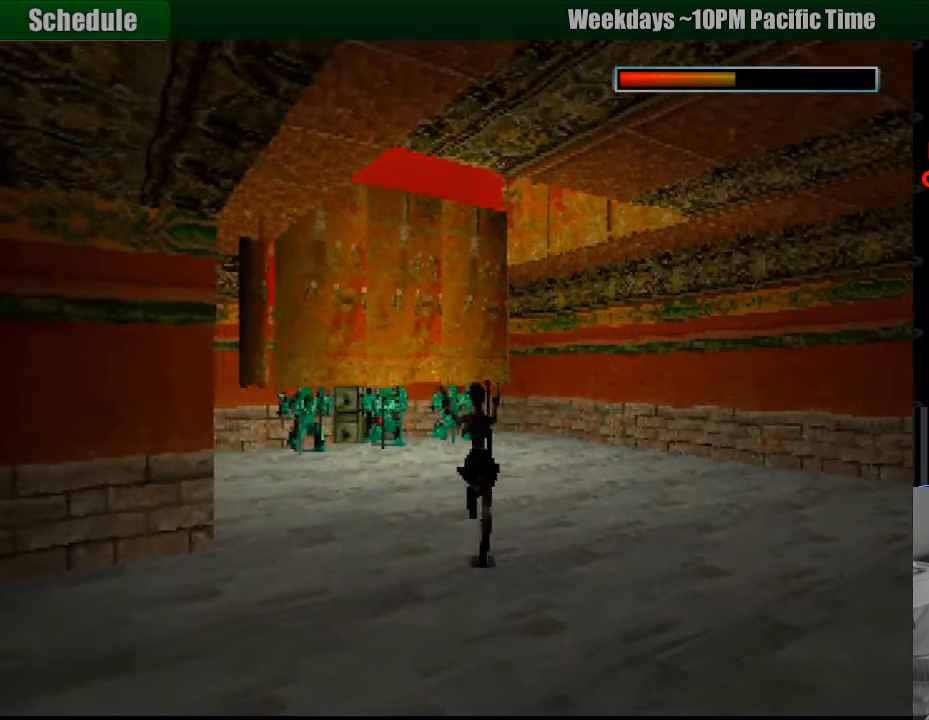
{"buttons": ["SELECT"], "events": [[83, "CROSS", "up"], [217, "DPAD_DOWN", "down"], [433, "SELECT", "down"], [450, "DPAD_DOWN", "up"]]}
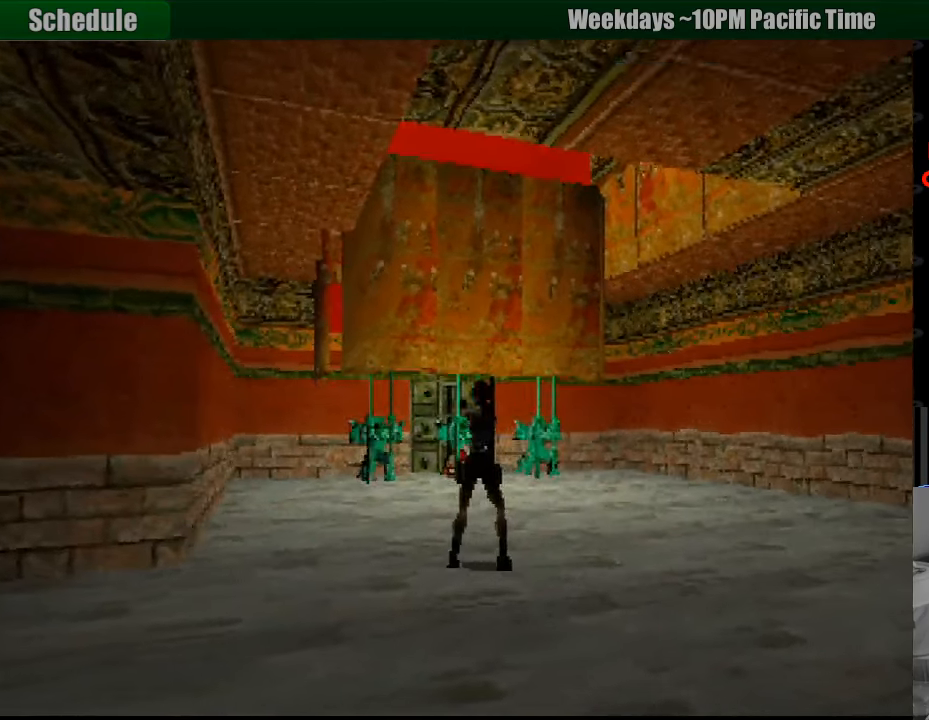
{"buttons": [], "events": [[67, "SELECT", "up"]]}
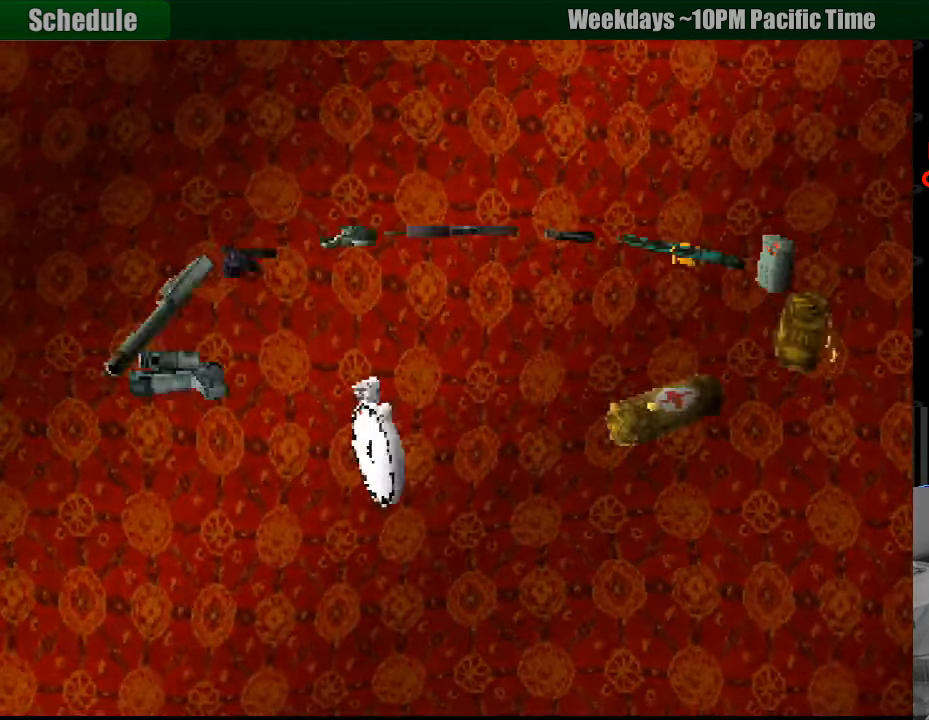
{"buttons": [], "events": [[217, "DPAD_RIGHT", "down"], [333, "DPAD_RIGHT", "up"]]}
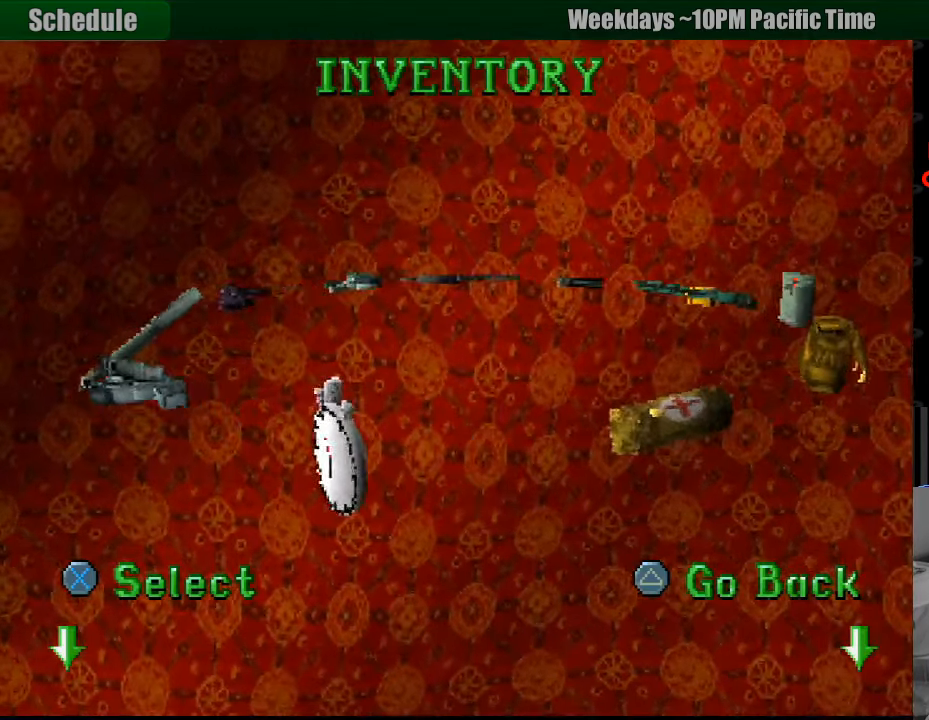
{"buttons": [], "events": []}
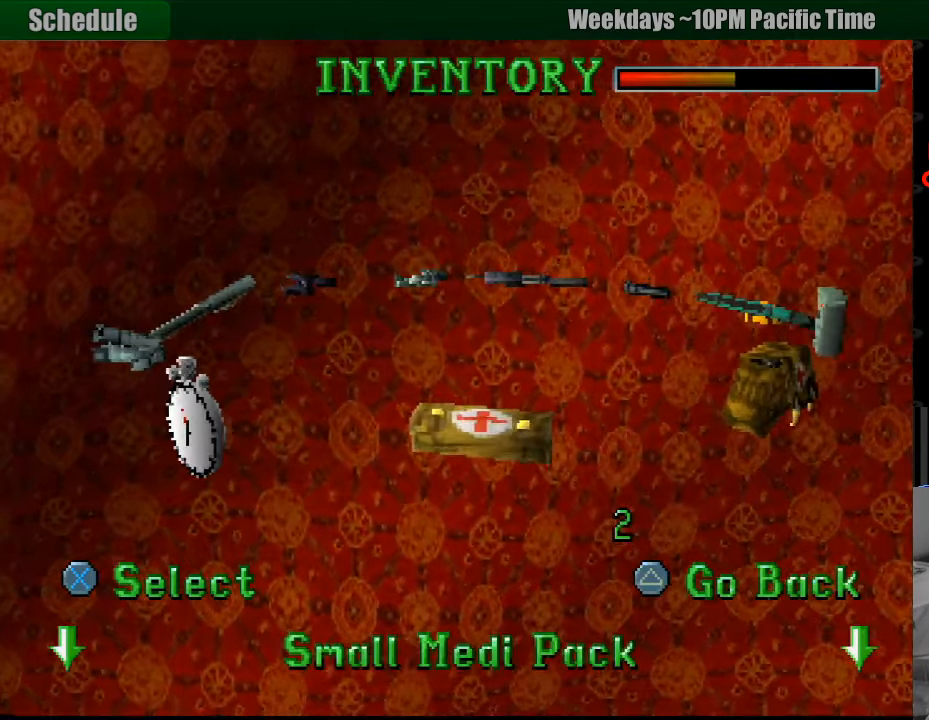
{"buttons": ["DPAD_LEFT"], "events": [[417, "DPAD_LEFT", "down"]]}
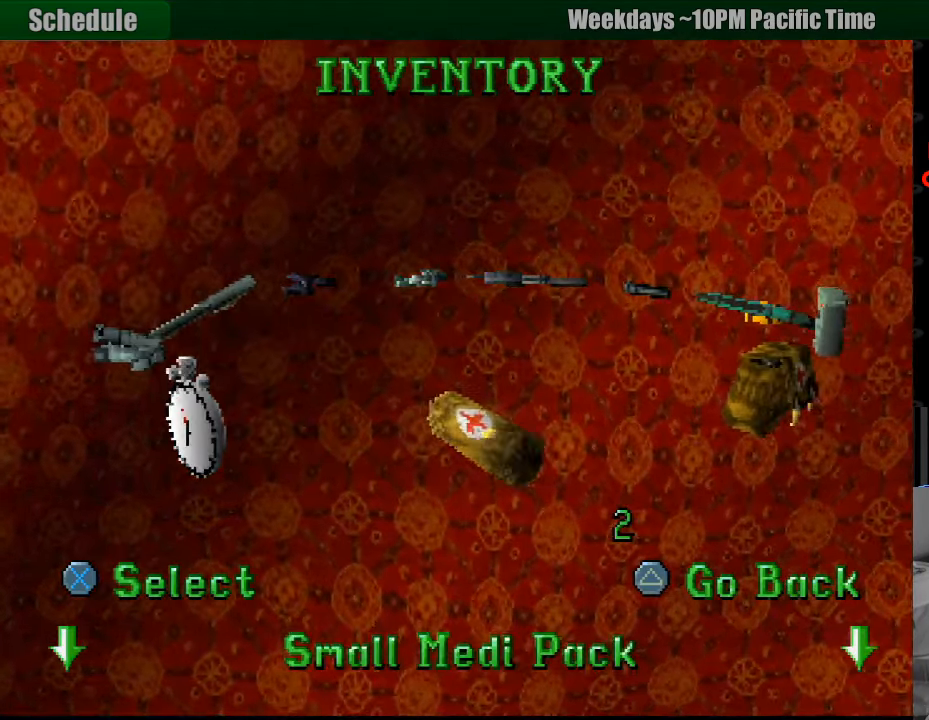
{"buttons": ["DPAD_LEFT"], "events": [[100, "DPAD_LEFT", "up"], [217, "DPAD_LEFT", "down"]]}
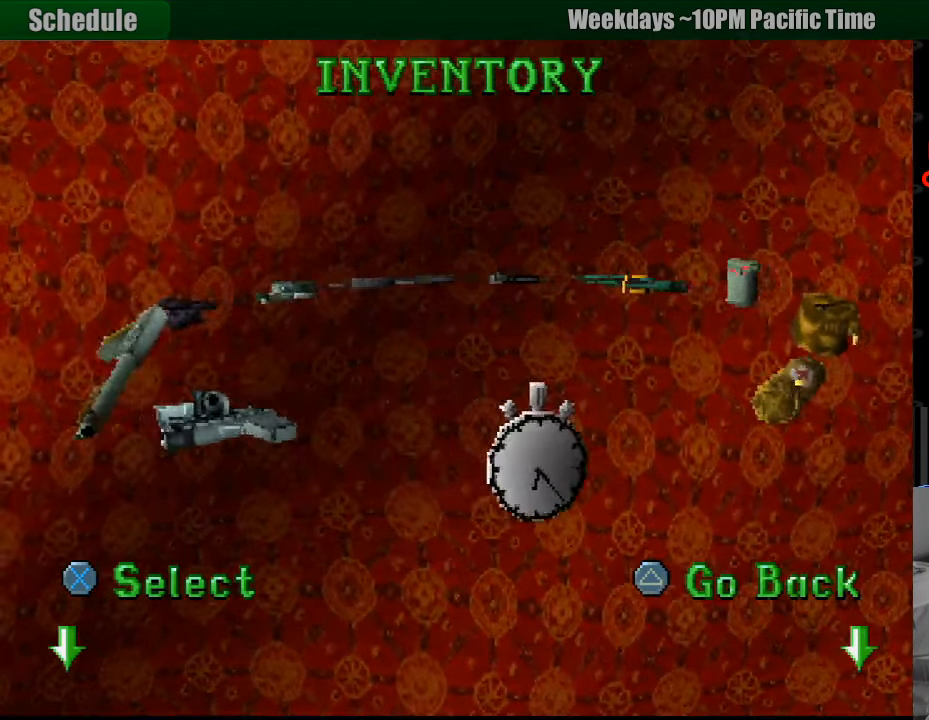
{"buttons": ["DPAD_LEFT"], "events": []}
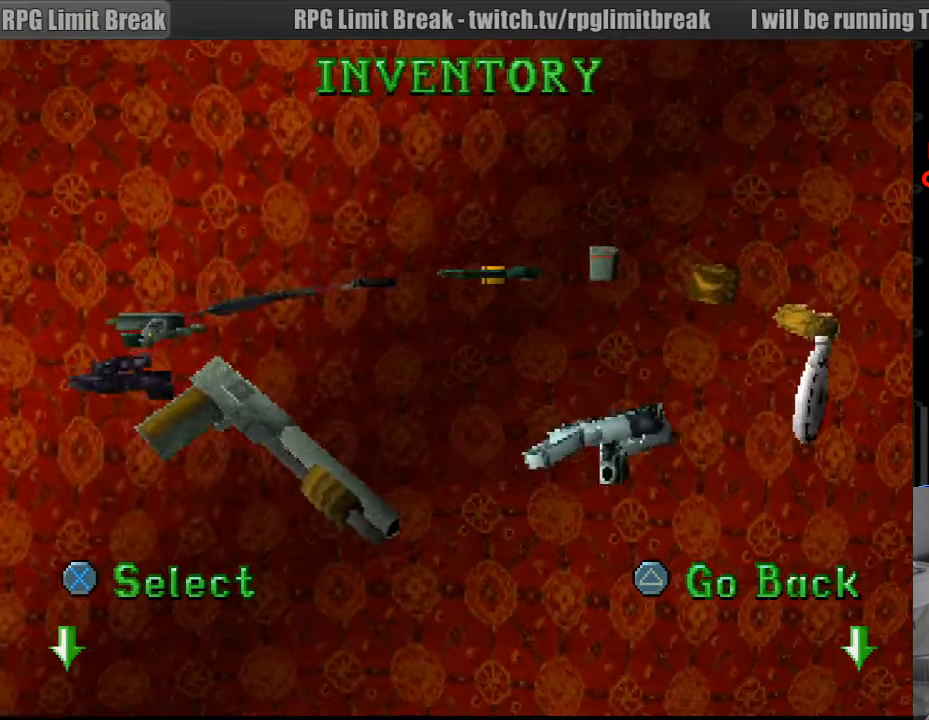
{"buttons": [], "events": [[467, "DPAD_LEFT", "up"]]}
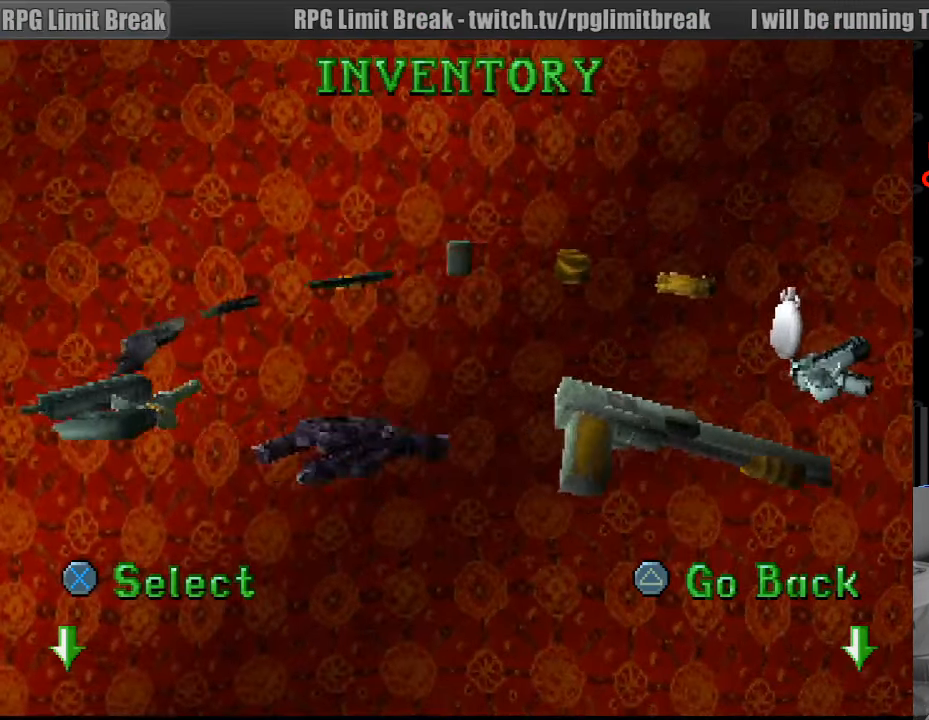
{"buttons": ["DPAD_LEFT"], "events": [[483, "DPAD_LEFT", "down"]]}
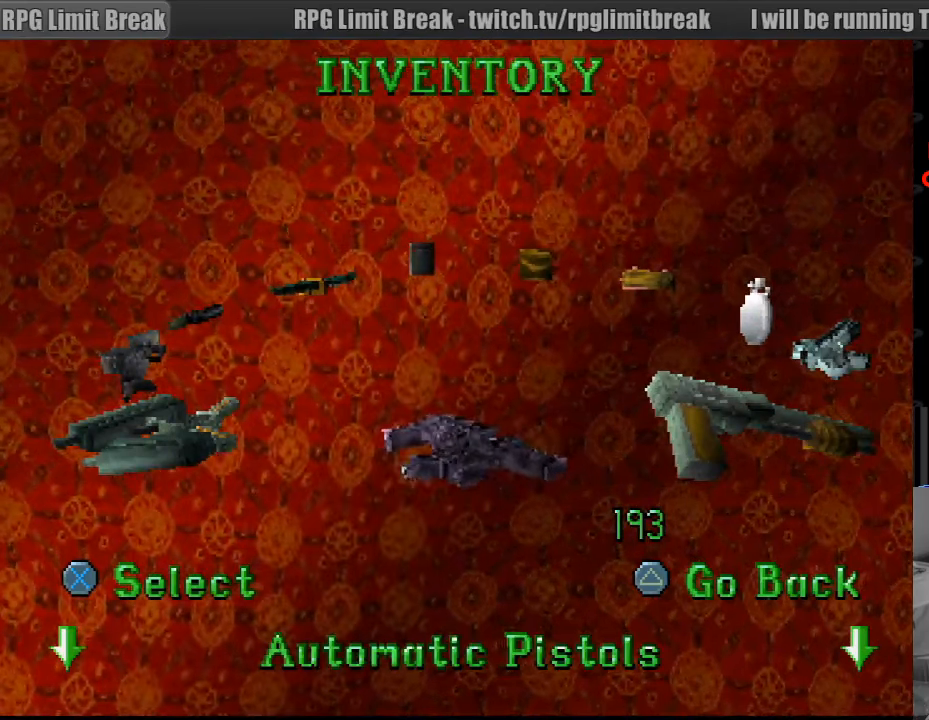
{"buttons": [], "events": [[167, "DPAD_LEFT", "up"]]}
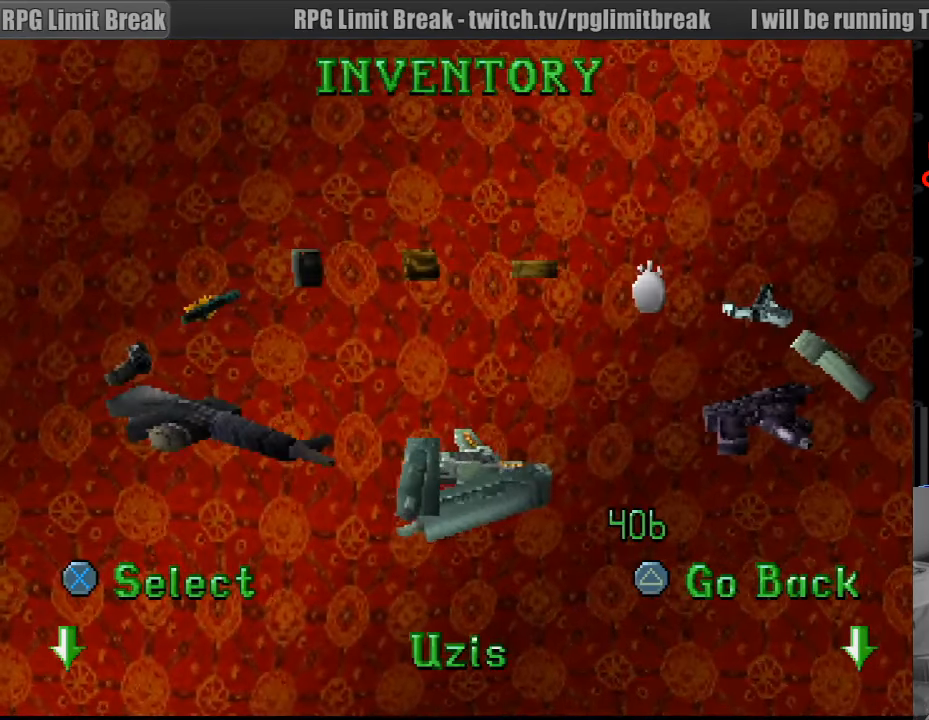
{"buttons": [], "events": [[33, "DPAD_LEFT", "down"], [100, "DPAD_LEFT", "up"], [117, "DPAD_LEFT", "down"], [217, "DPAD_LEFT", "up"]]}
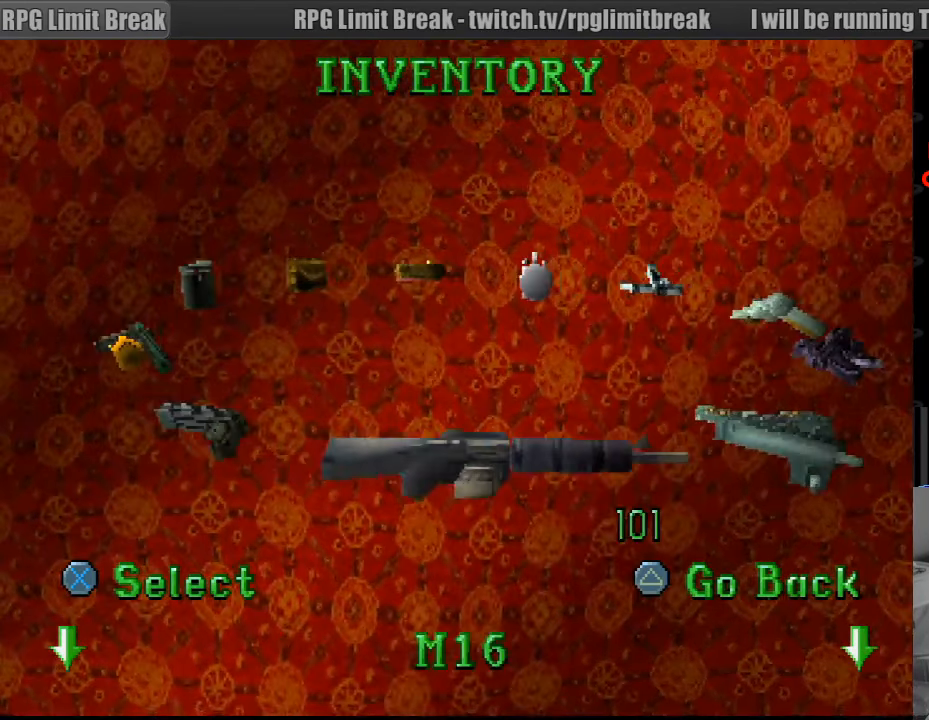
{"buttons": ["DPAD_RIGHT"], "events": [[200, "DPAD_RIGHT", "down"]]}
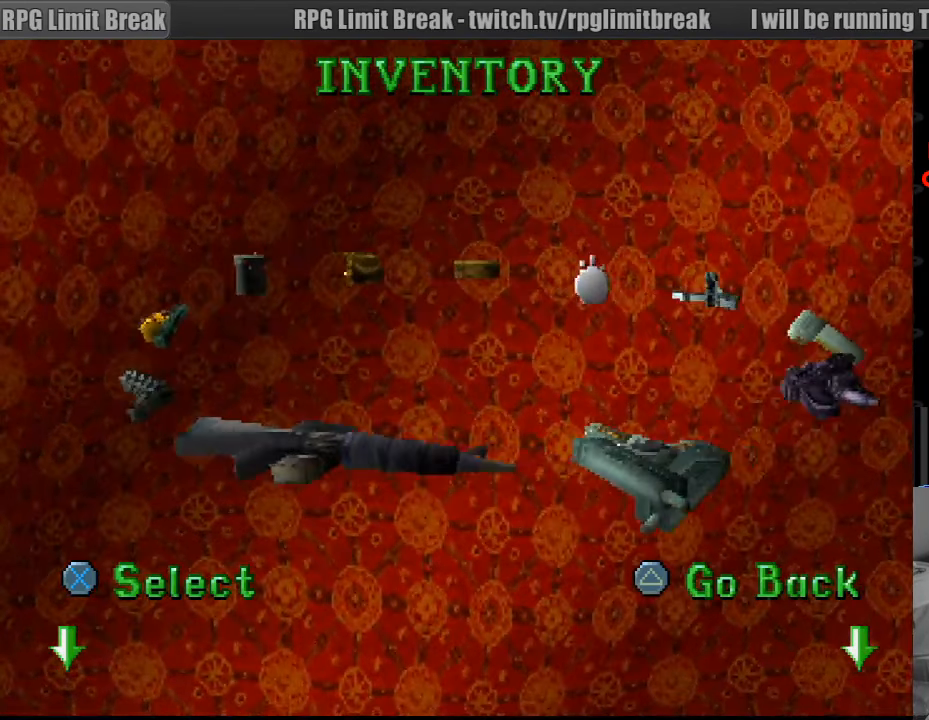
{"buttons": [], "events": [[300, "DPAD_RIGHT", "up"]]}
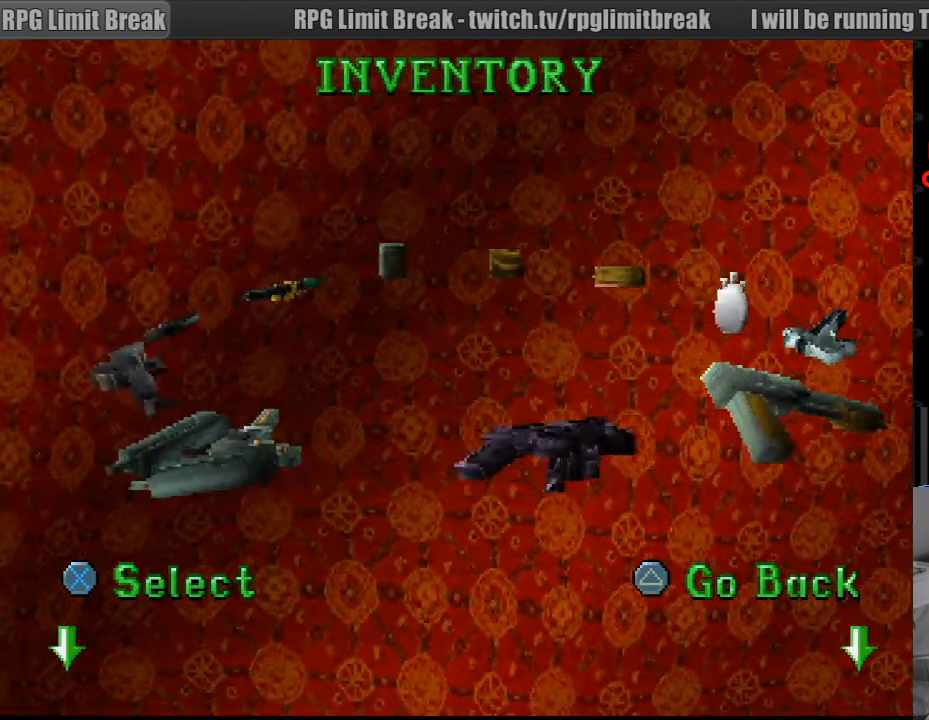
{"buttons": ["DPAD_LEFT"], "events": [[450, "DPAD_LEFT", "down"]]}
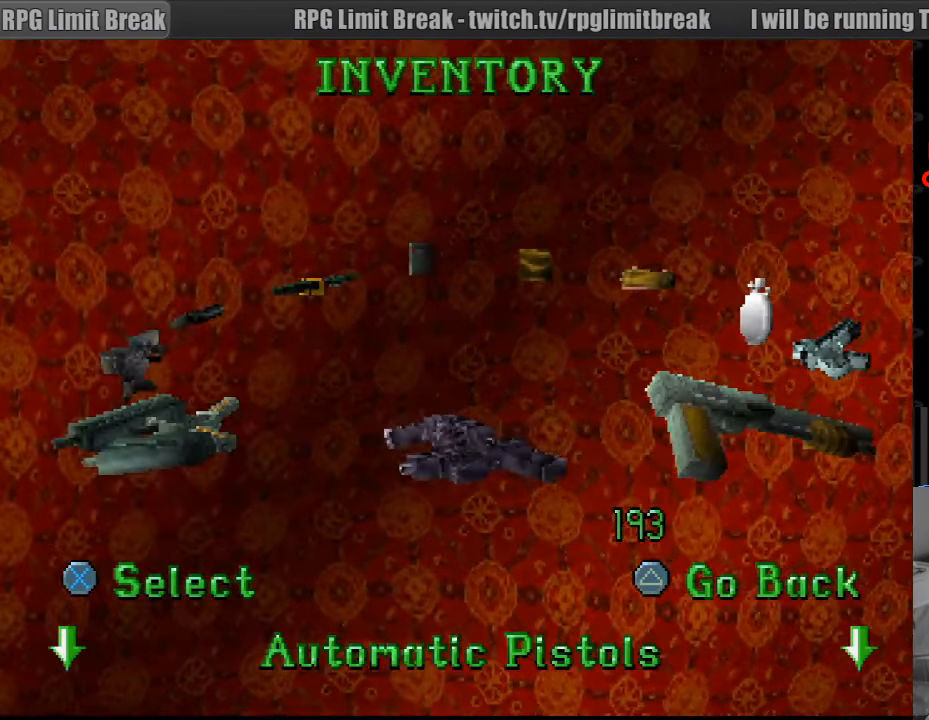
{"buttons": [], "events": [[167, "DPAD_LEFT", "up"]]}
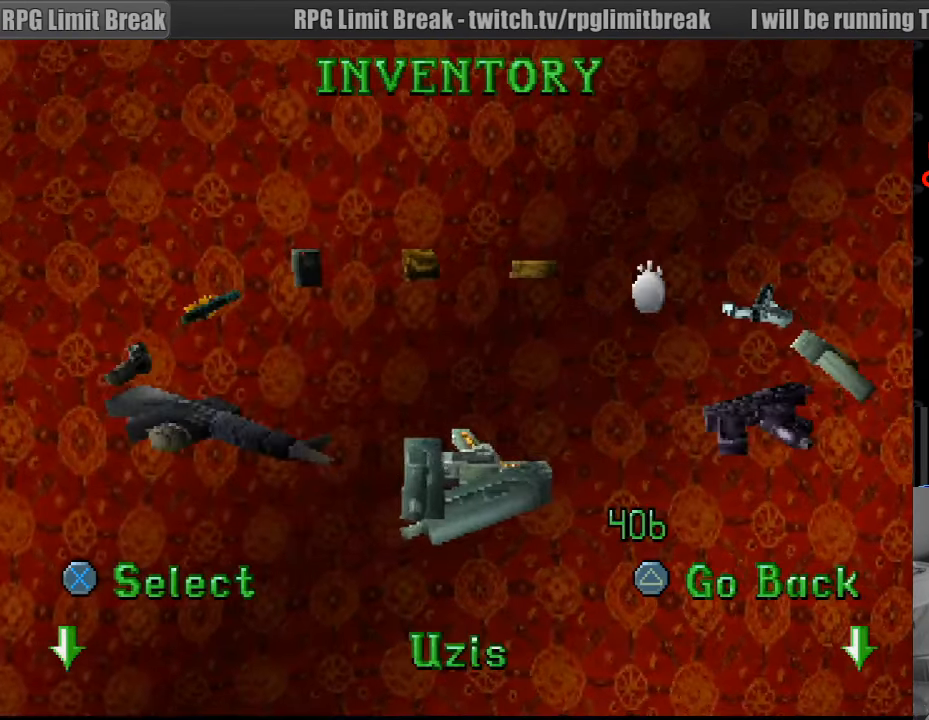
{"buttons": [], "events": []}
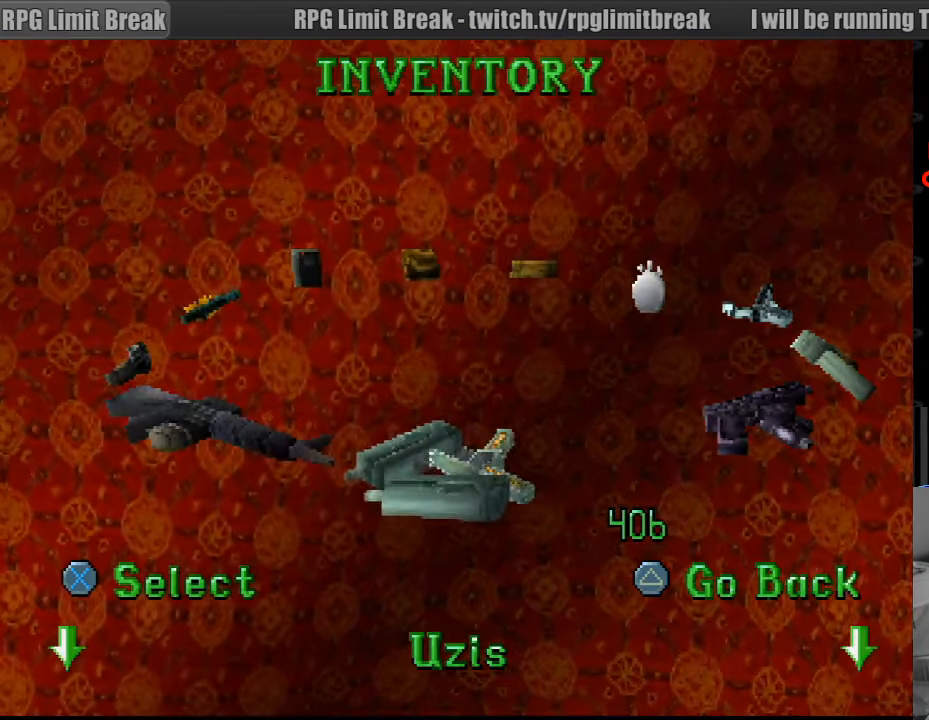
{"buttons": [], "events": [[117, "CROSS", "down"], [250, "CROSS", "up"]]}
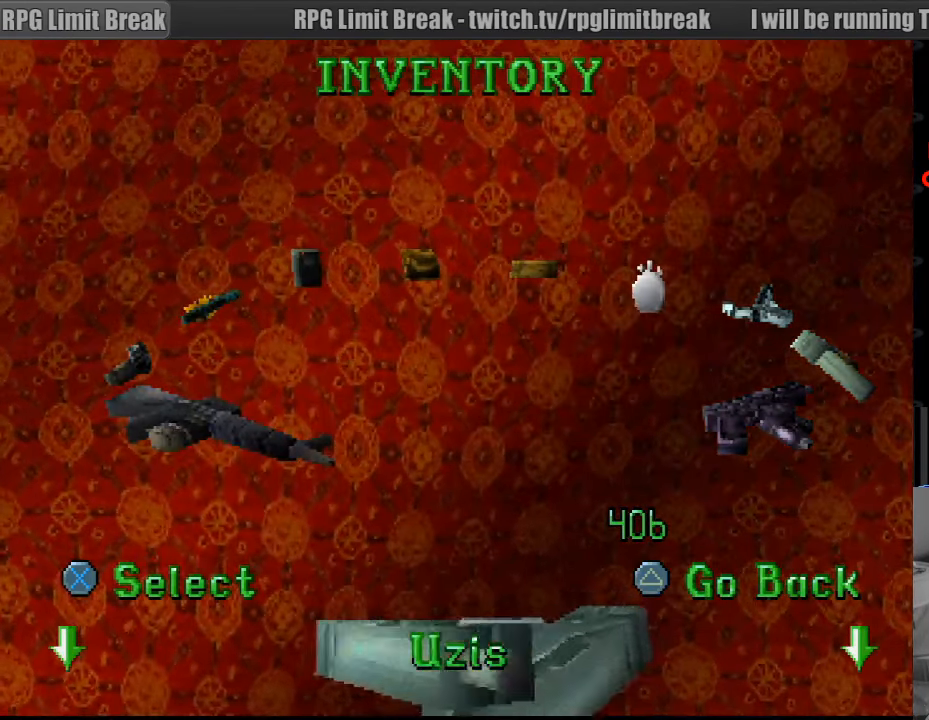
{"buttons": ["DPAD_DOWN"], "events": [[250, "DPAD_DOWN", "down"]]}
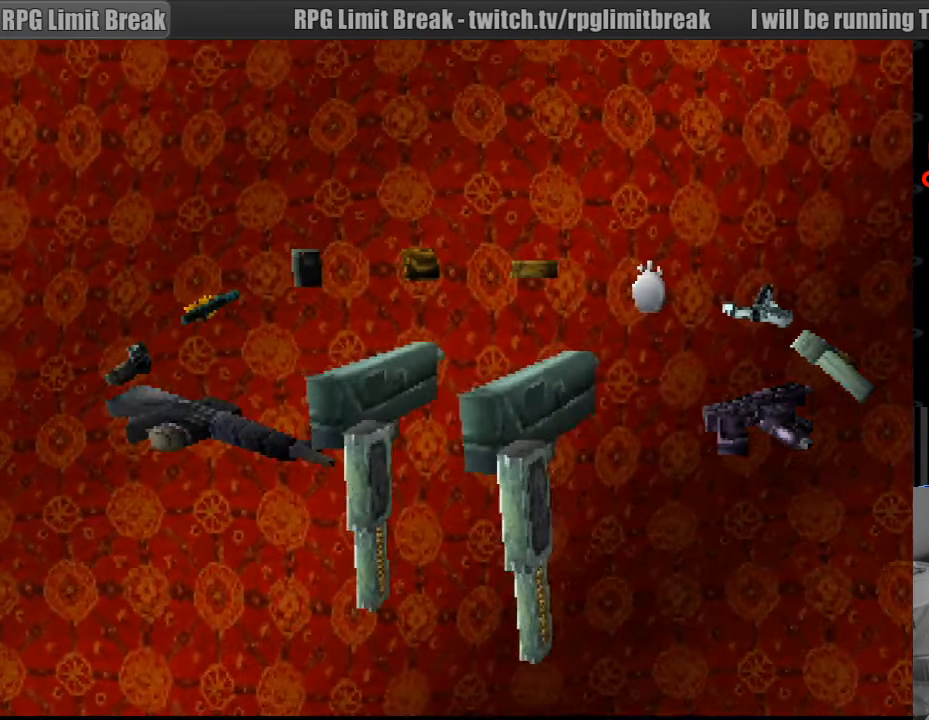
{"buttons": ["DPAD_DOWN"], "events": []}
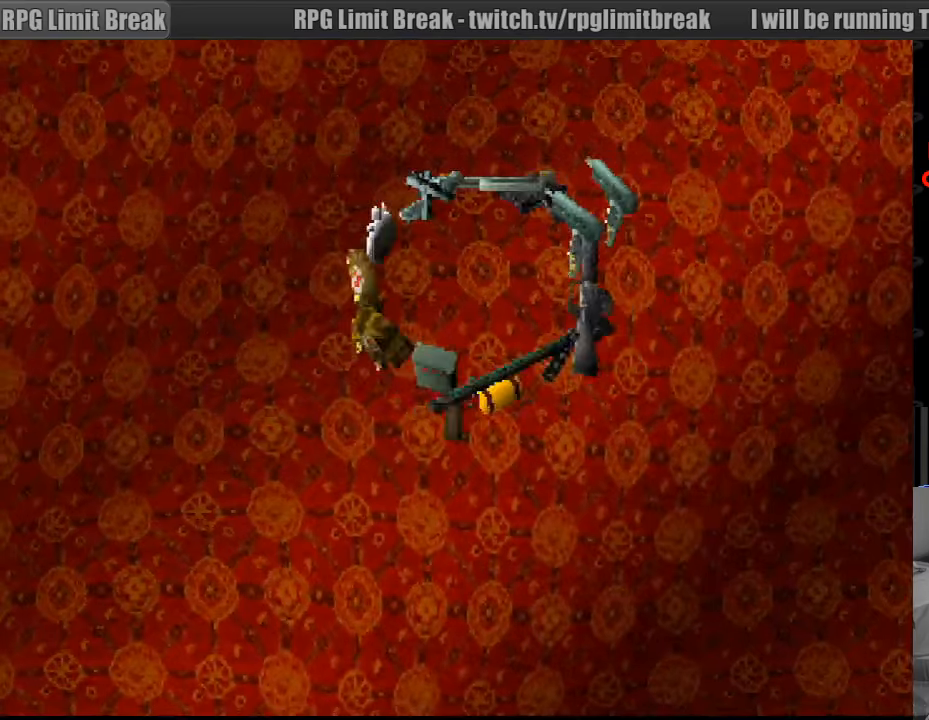
{"buttons": ["DPAD_DOWN"], "events": []}